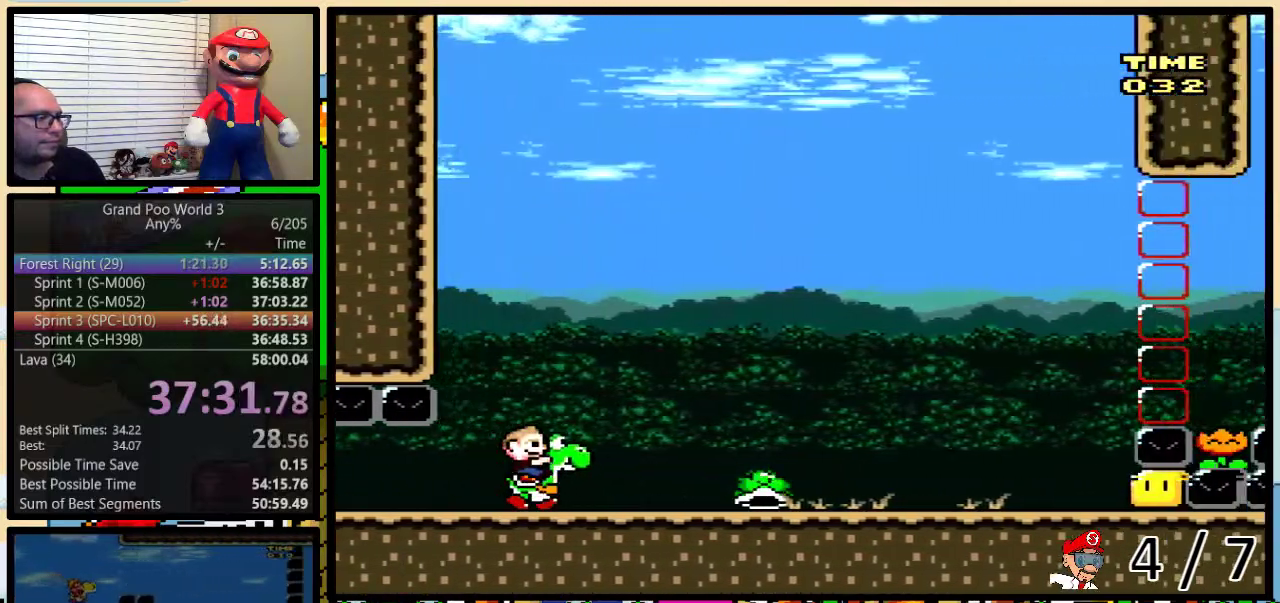
Gameplay with a controller (Nintendo layout); each line is a JSON object with the inputs held at the frame after it. "events" lists button and stick changes between this image and that frame as [ms after this image, input, new state], when the widget could be followed in between. Not read: L3 R3.
{"buttons": ["Y", "DPAD_RIGHT"], "events": [[350, "DPAD_RIGHT", "down"], [450, "Y", "down"]]}
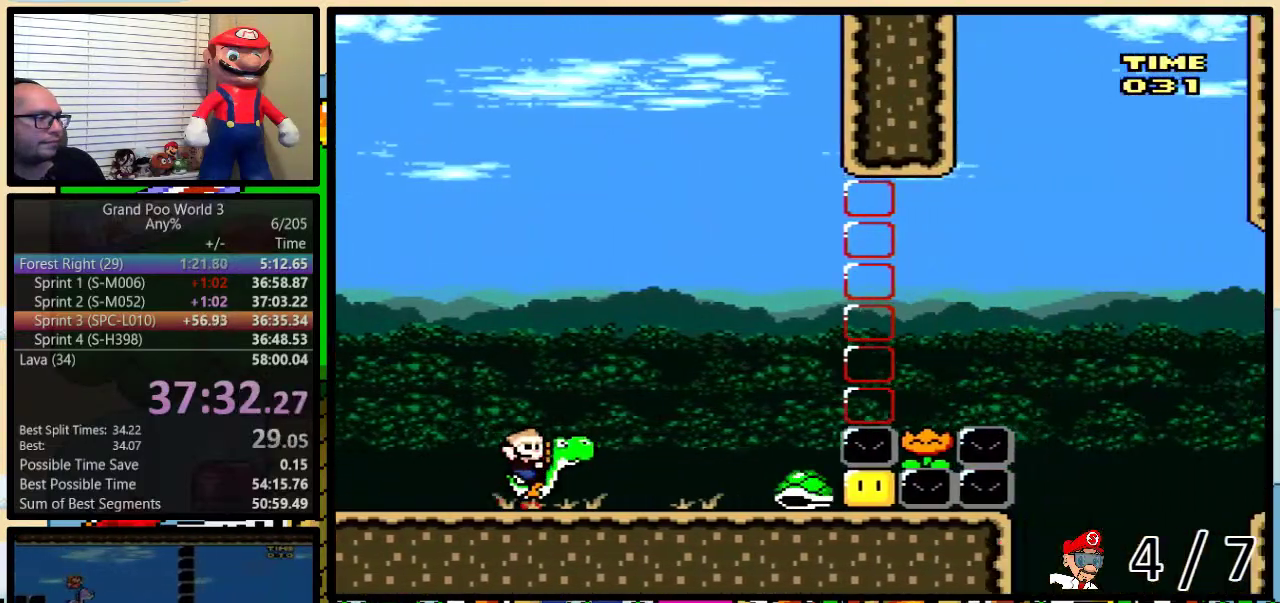
{"buttons": ["B", "Y", "DPAD_RIGHT"], "events": [[250, "B", "down"]]}
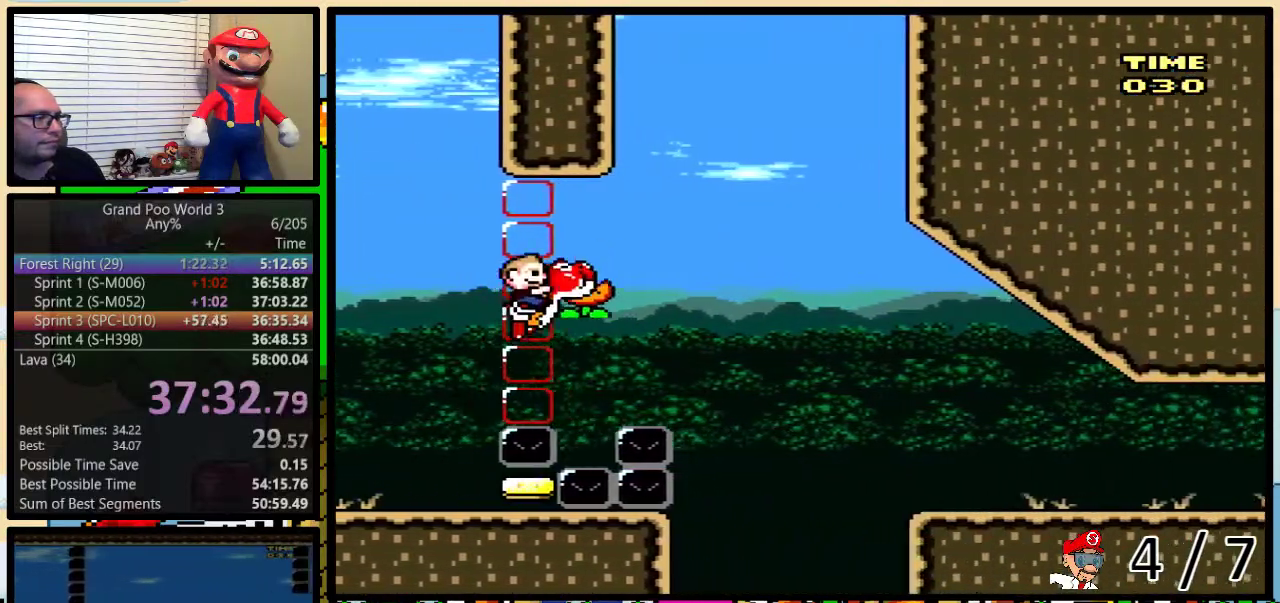
{"buttons": ["B", "Y", "DPAD_RIGHT"], "events": []}
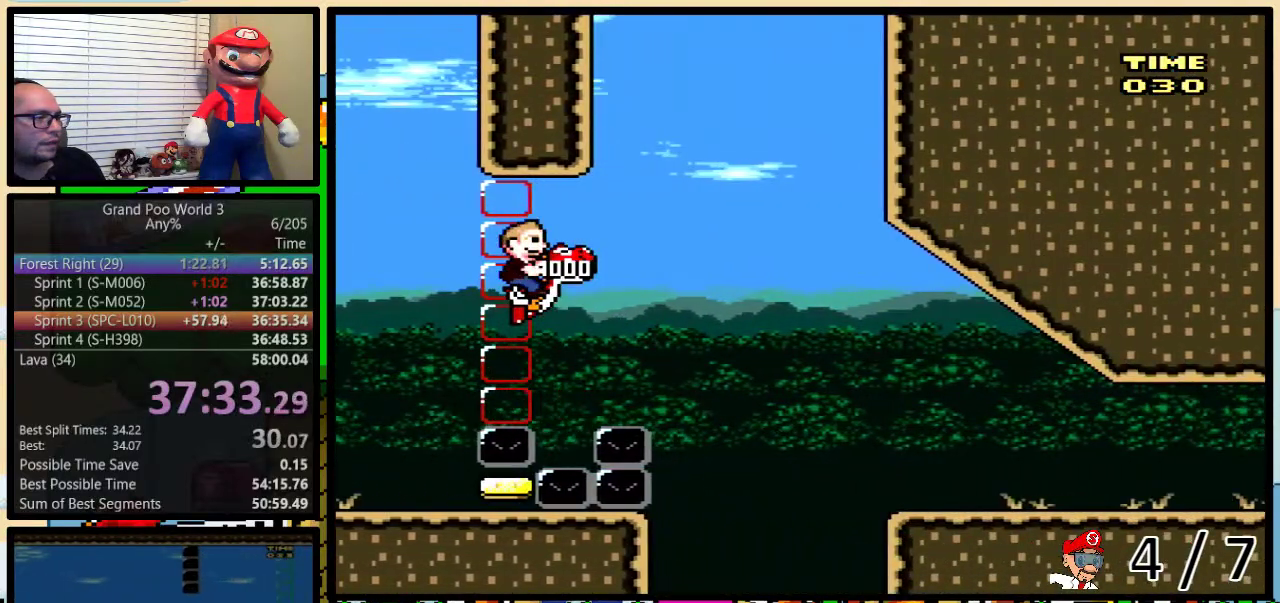
{"buttons": ["DPAD_RIGHT"], "events": [[367, "B", "up"], [367, "Y", "up"]]}
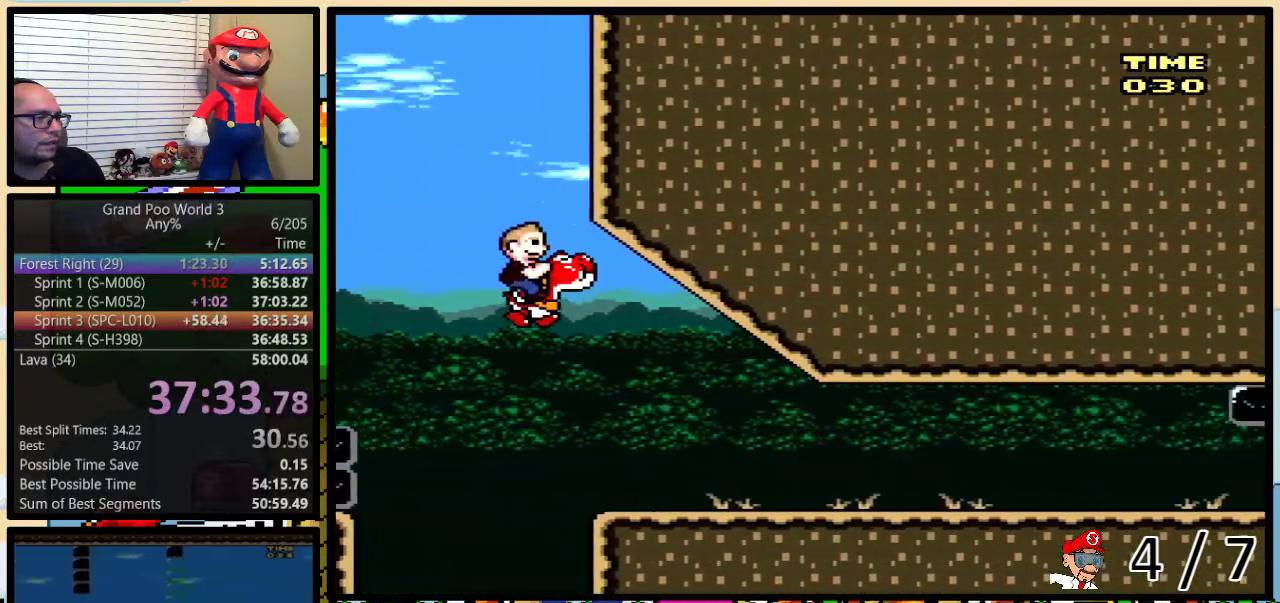
{"buttons": ["A"], "events": [[283, "DPAD_RIGHT", "up"], [450, "A", "down"]]}
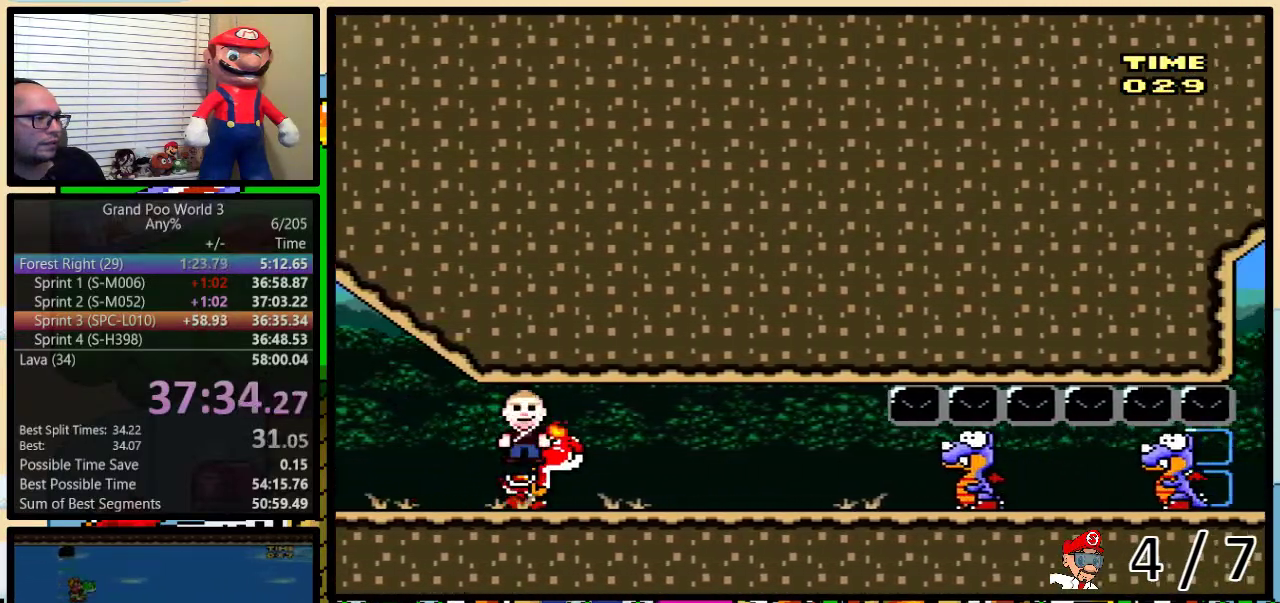
{"buttons": [], "events": [[67, "A", "up"], [250, "A", "down"], [383, "A", "up"]]}
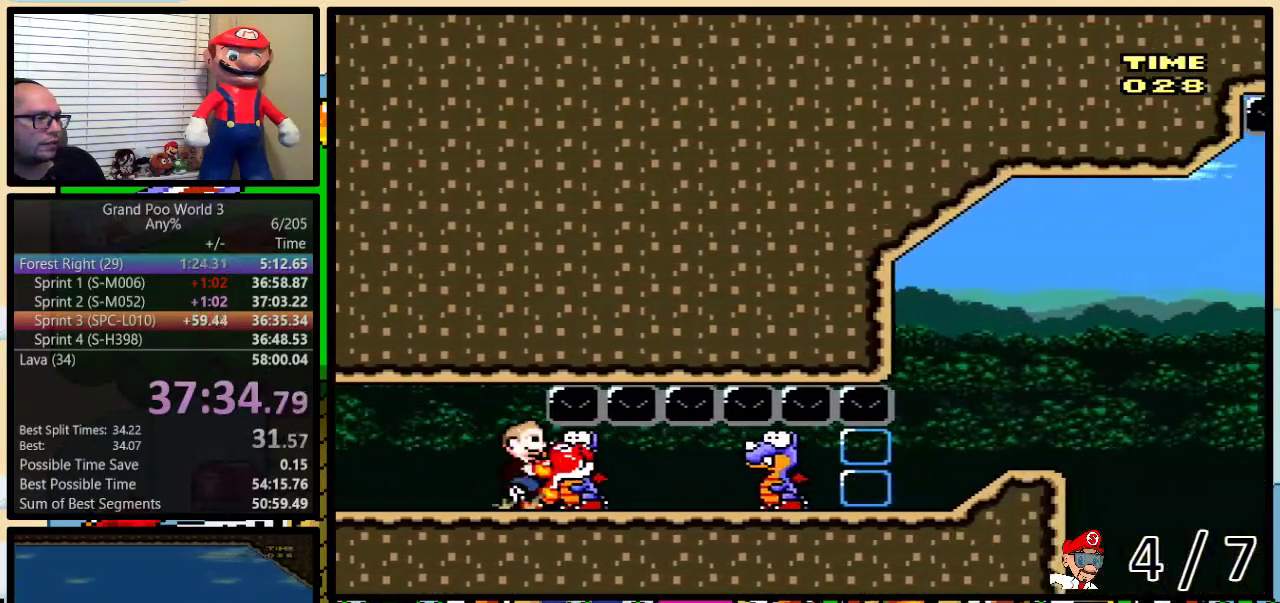
{"buttons": [], "events": [[200, "DPAD_RIGHT", "down"], [500, "DPAD_RIGHT", "up"]]}
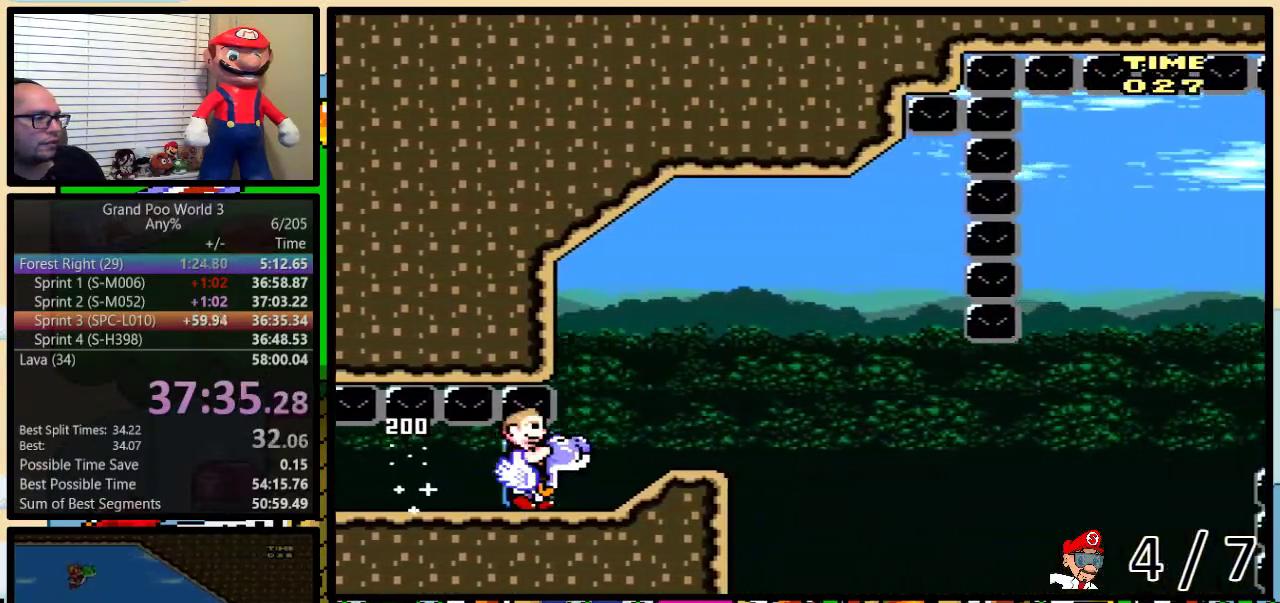
{"buttons": [], "events": []}
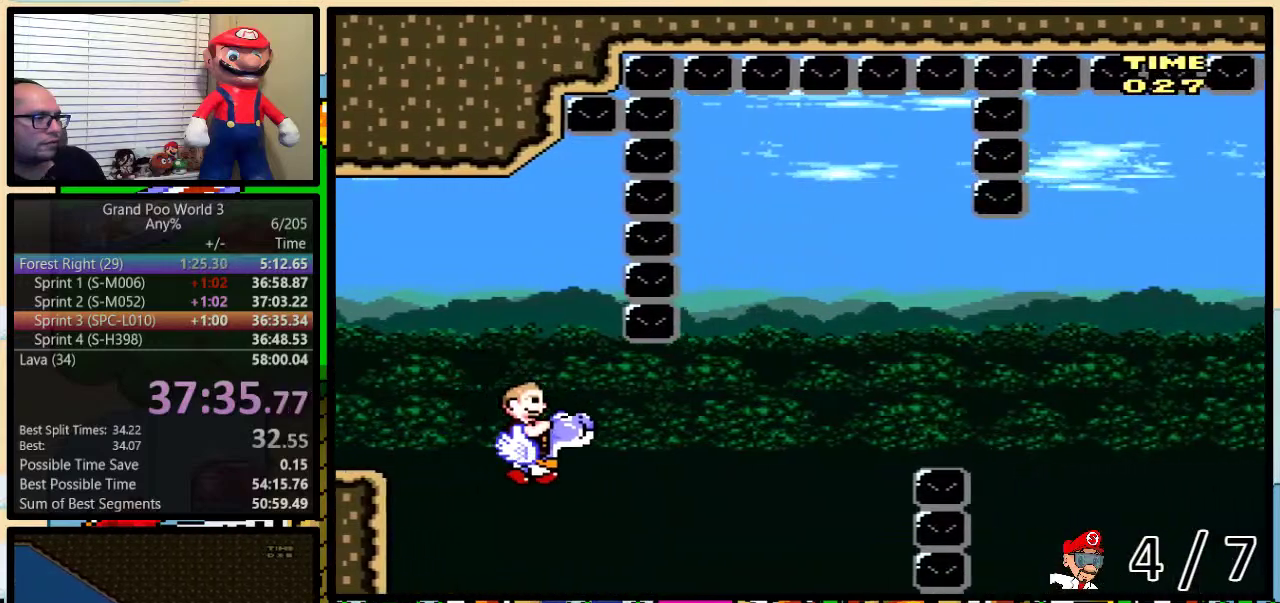
{"buttons": ["B"], "events": [[183, "B", "down"]]}
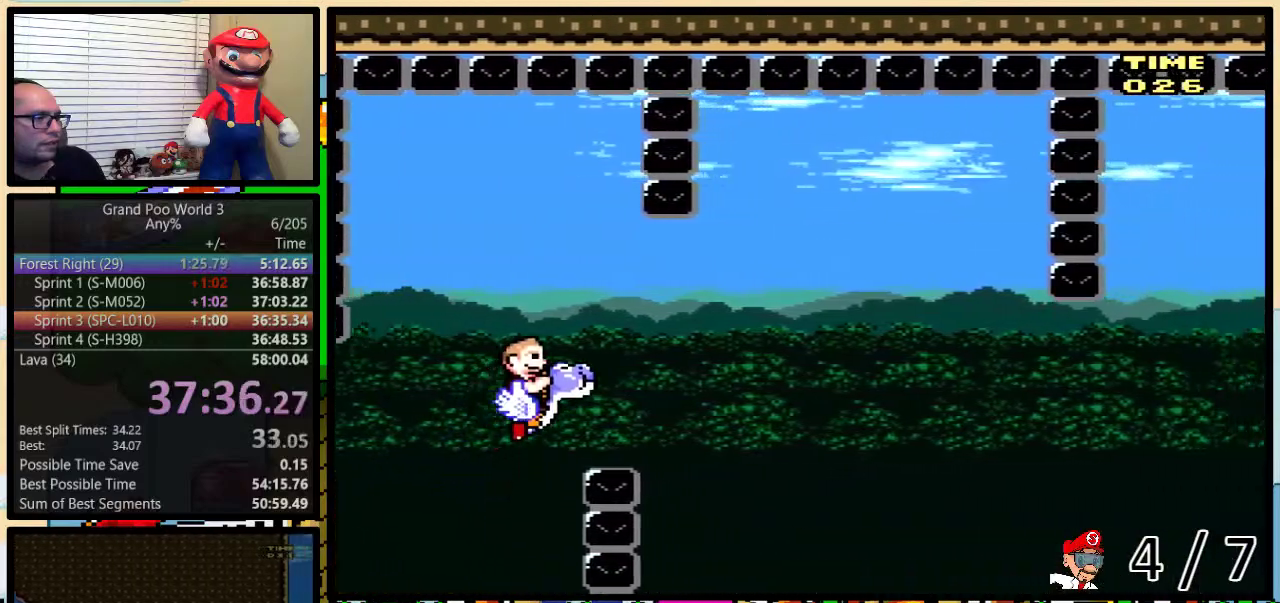
{"buttons": ["B"], "events": [[300, "B", "up"], [450, "B", "down"]]}
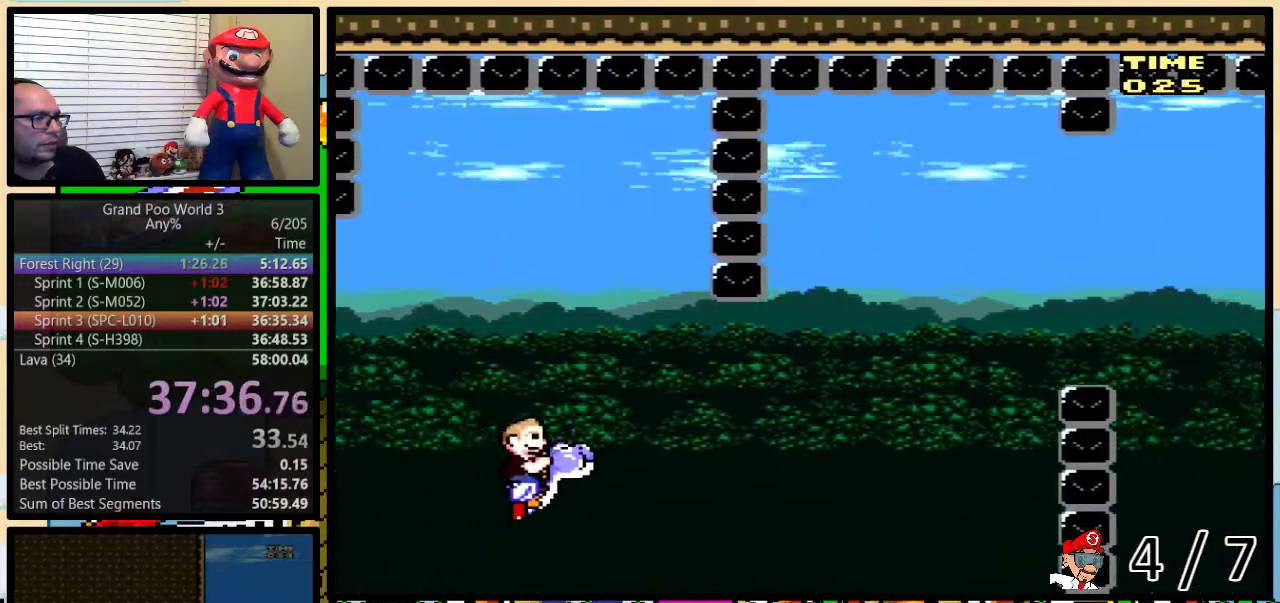
{"buttons": ["B"], "events": [[233, "B", "up"], [450, "B", "down"]]}
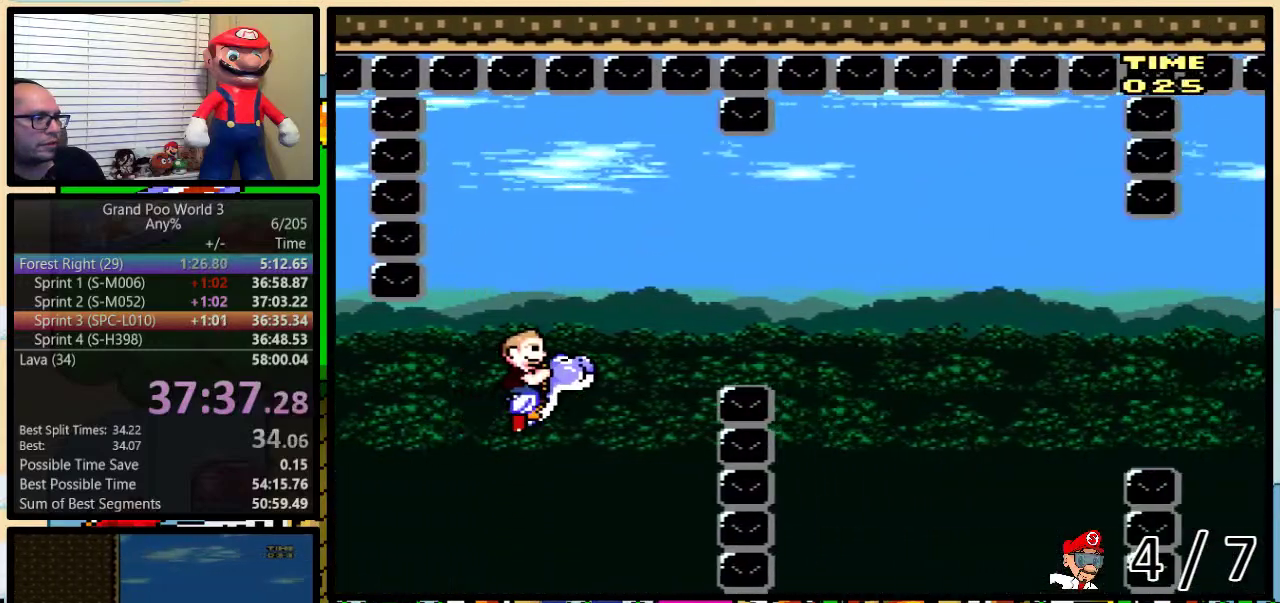
{"buttons": [], "events": [[433, "B", "up"]]}
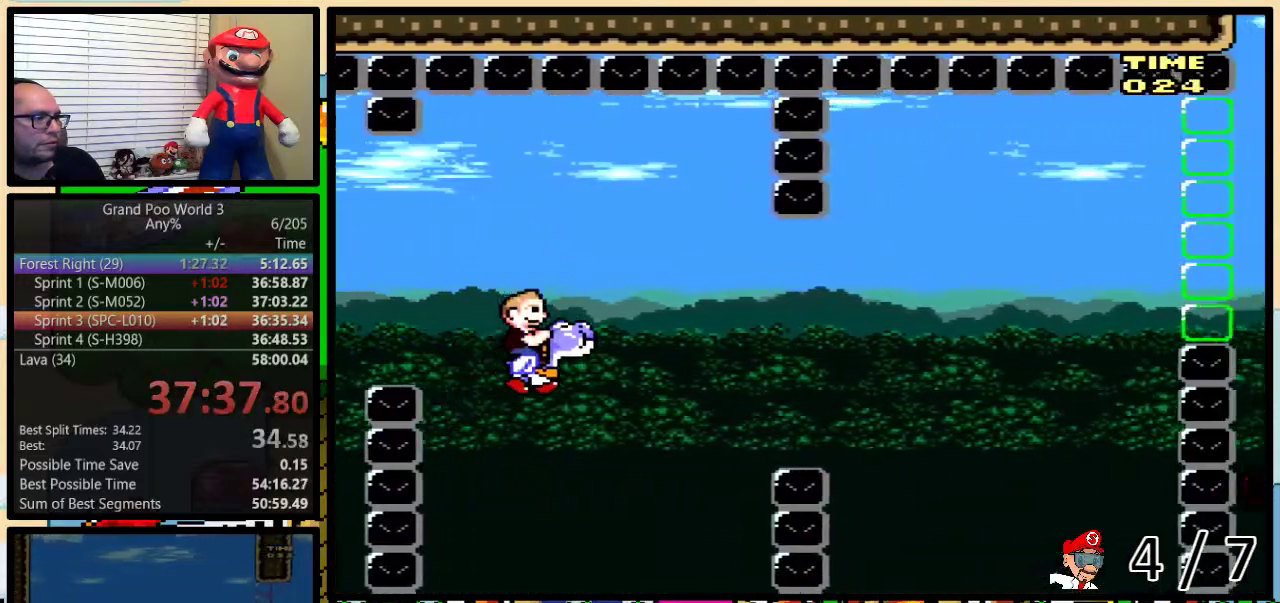
{"buttons": [], "events": [[217, "B", "down"], [367, "B", "up"]]}
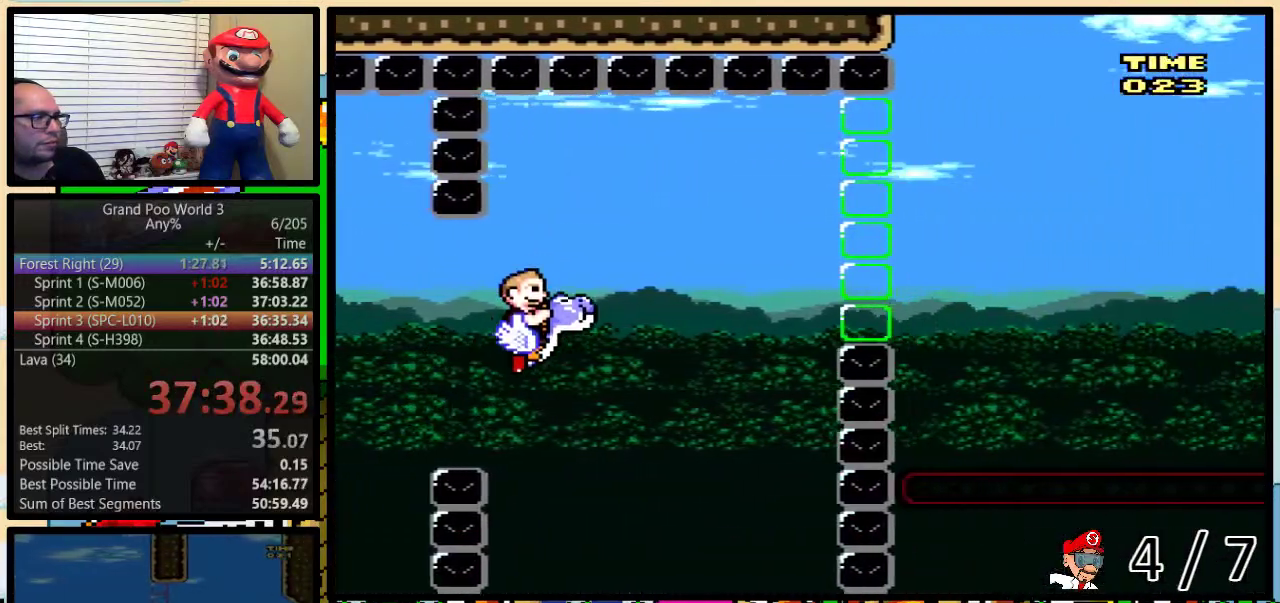
{"buttons": ["B"], "events": [[150, "B", "down"]]}
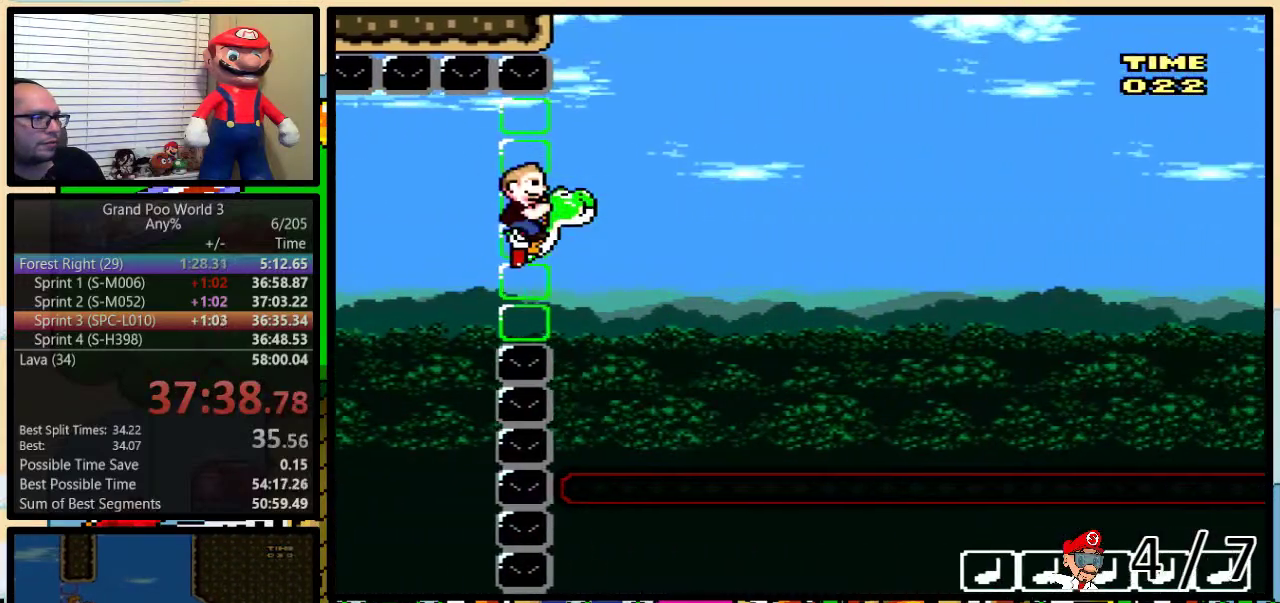
{"buttons": ["A", "B"], "events": [[467, "A", "down"]]}
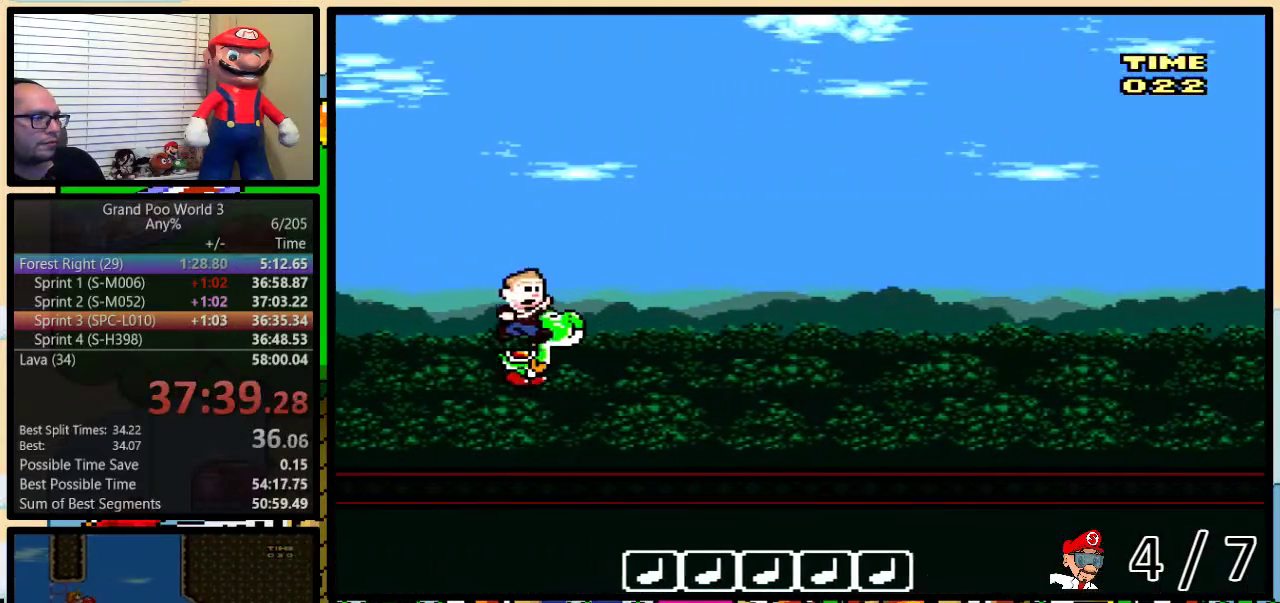
{"buttons": ["B"], "events": [[117, "A", "up"], [117, "B", "up"], [267, "B", "down"]]}
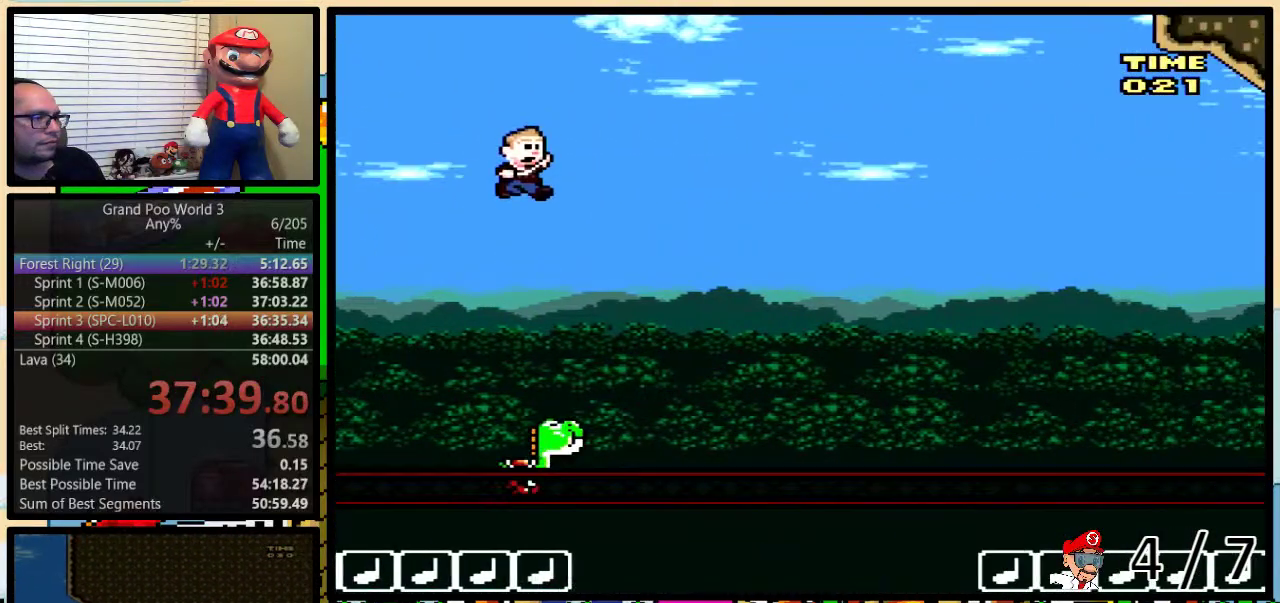
{"buttons": ["A", "B"], "events": [[450, "A", "down"]]}
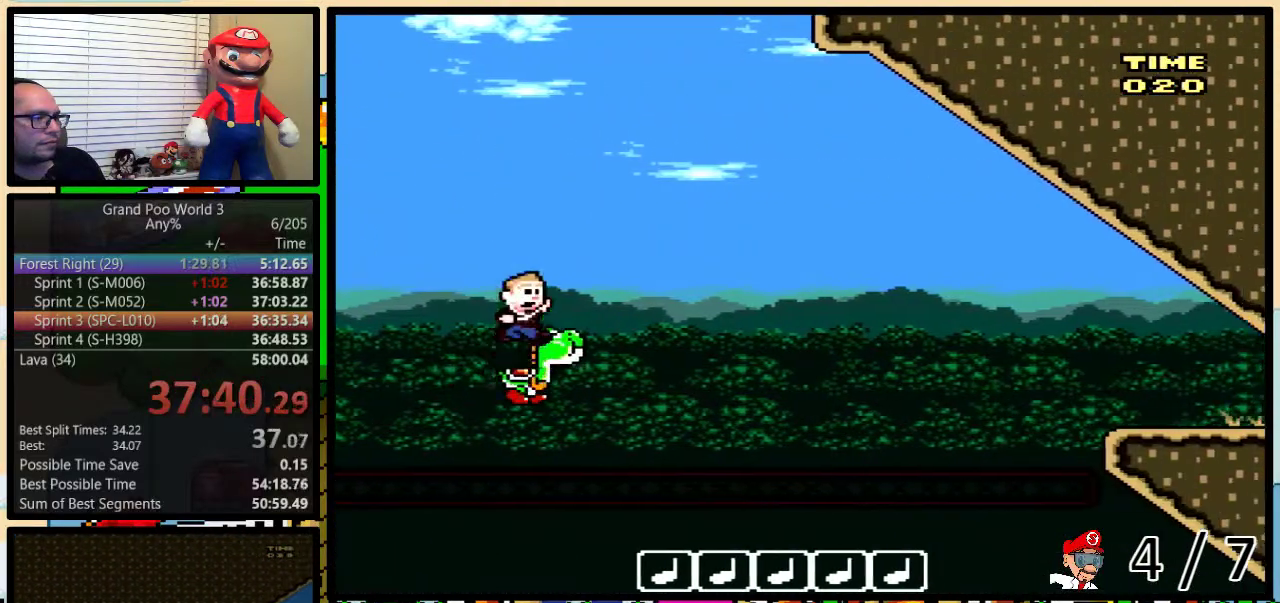
{"buttons": ["B"], "events": [[217, "A", "up"], [217, "B", "up"], [350, "B", "down"]]}
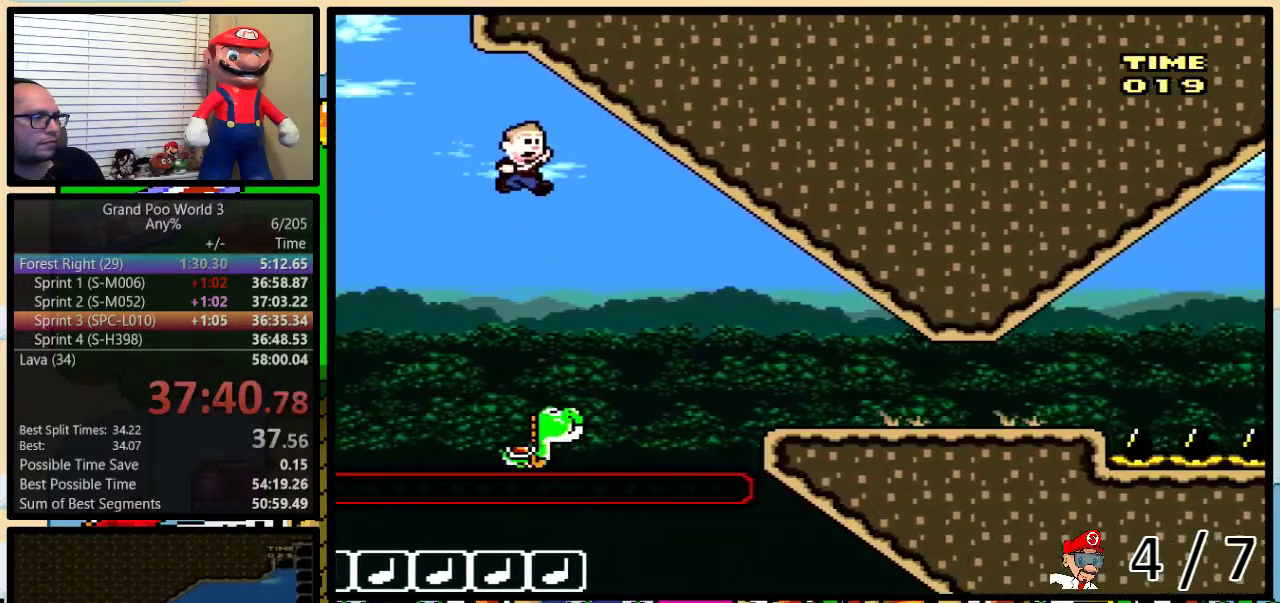
{"buttons": ["B", "DPAD_RIGHT"], "events": [[333, "DPAD_RIGHT", "down"]]}
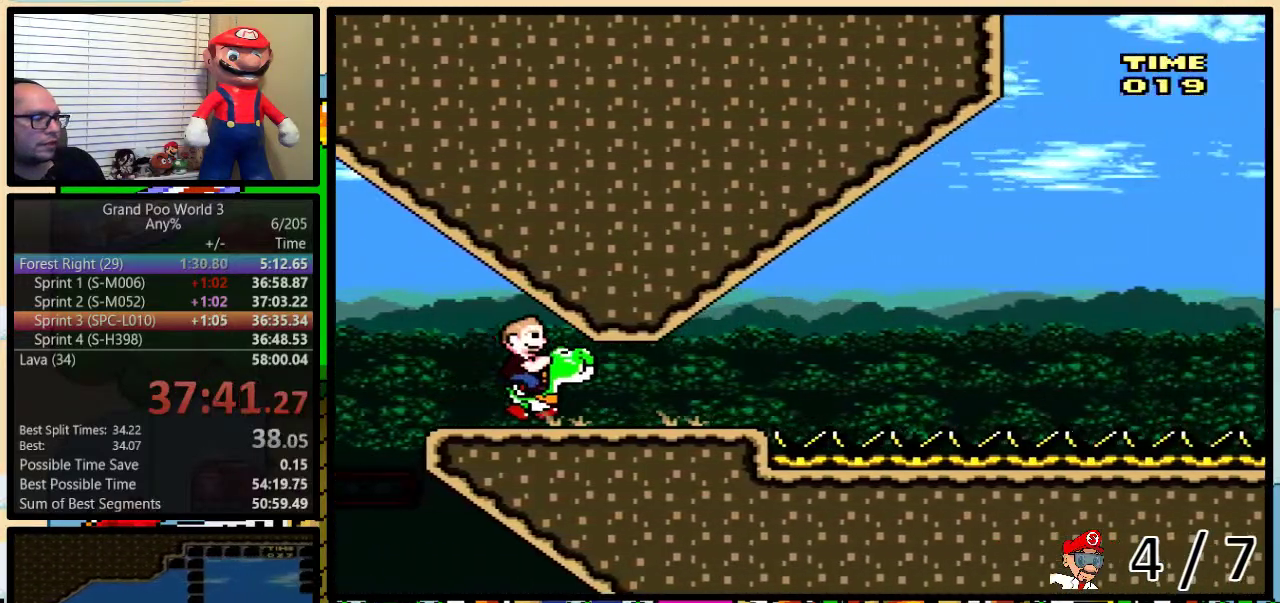
{"buttons": [], "events": [[33, "B", "up"], [283, "DPAD_RIGHT", "up"], [400, "DPAD_RIGHT", "down"], [483, "DPAD_RIGHT", "up"]]}
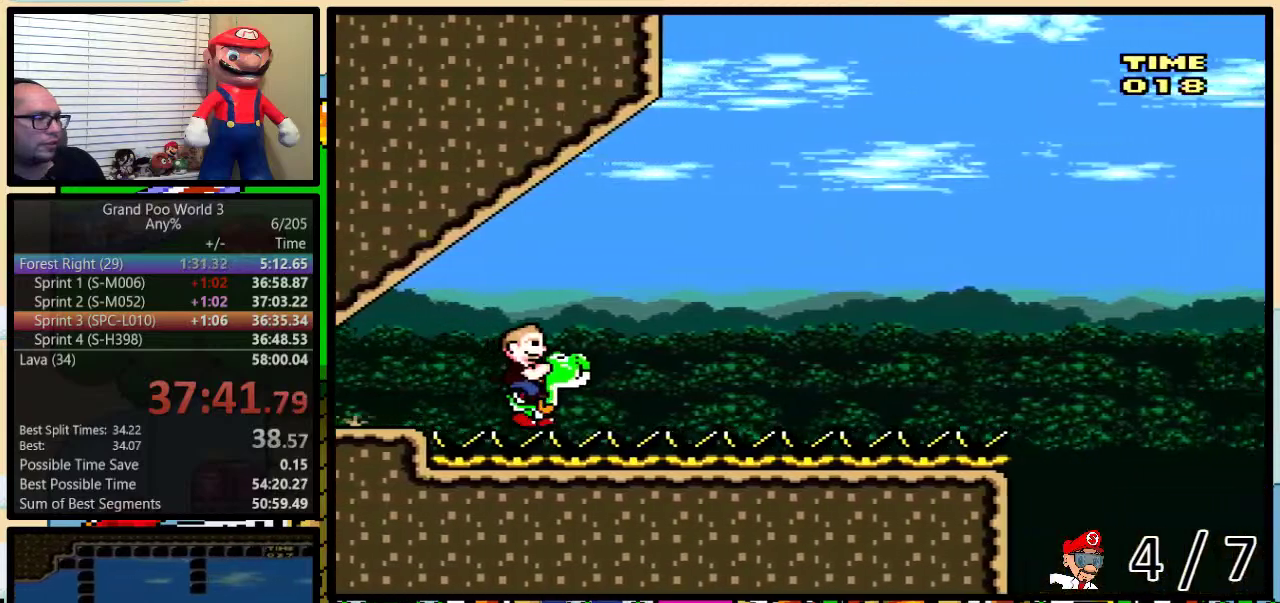
{"buttons": [], "events": [[200, "DPAD_RIGHT", "down"], [250, "DPAD_RIGHT", "up"]]}
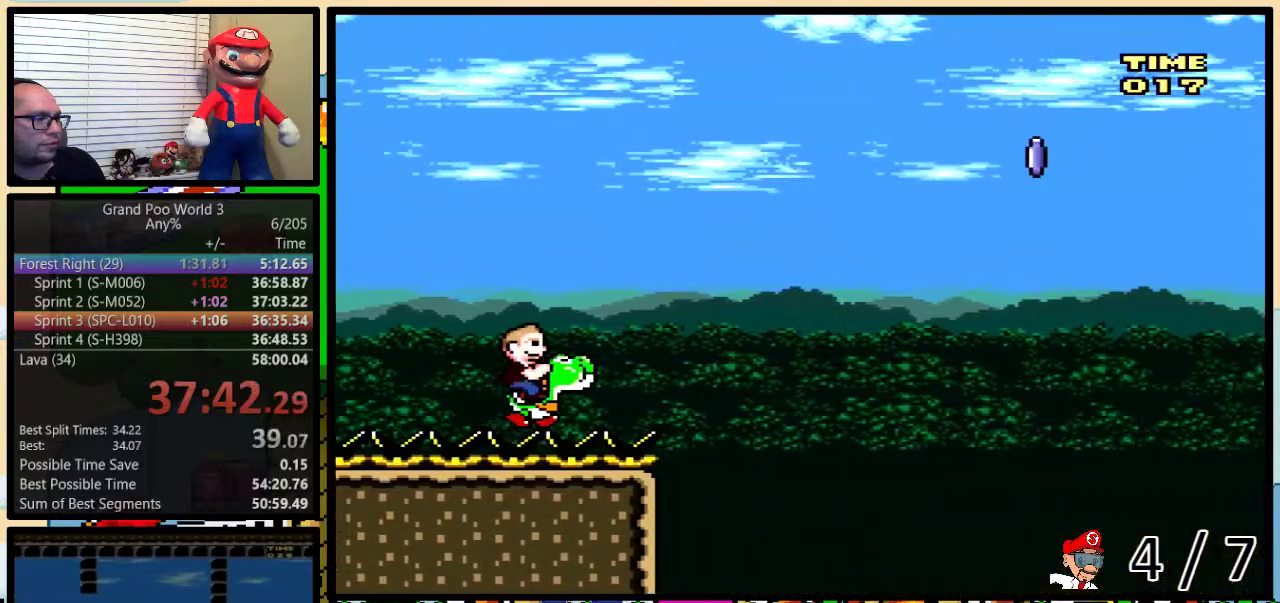
{"buttons": ["B"], "events": [[167, "B", "down"]]}
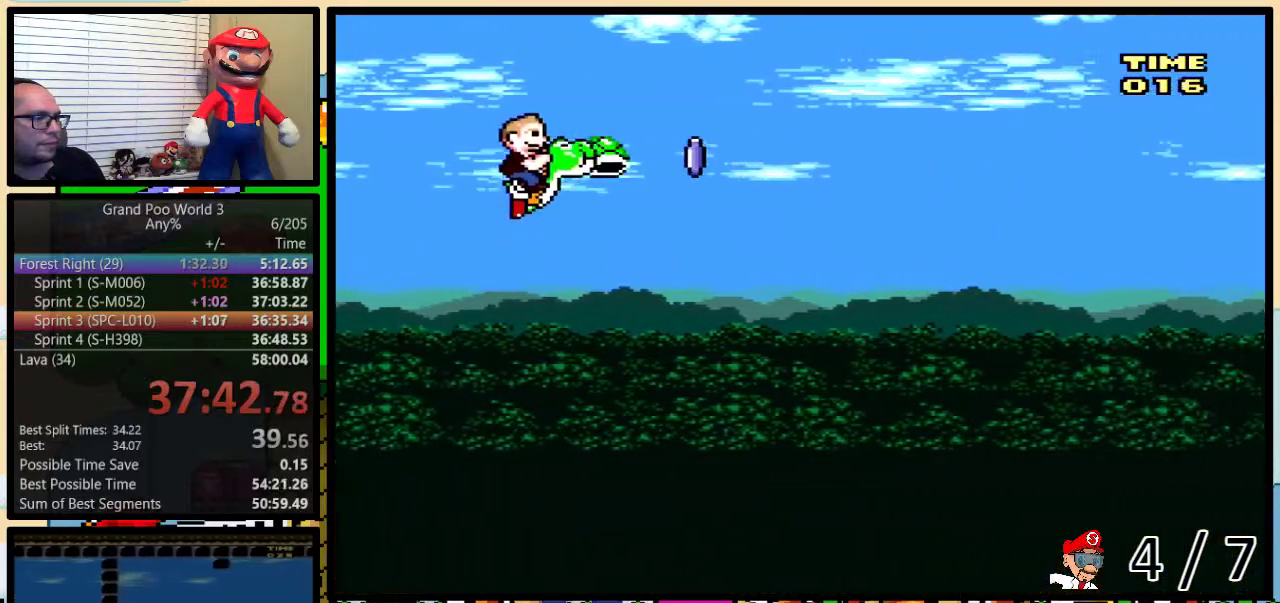
{"buttons": ["B", "Y"], "events": [[17, "Y", "down"], [200, "B", "up"], [333, "B", "down"]]}
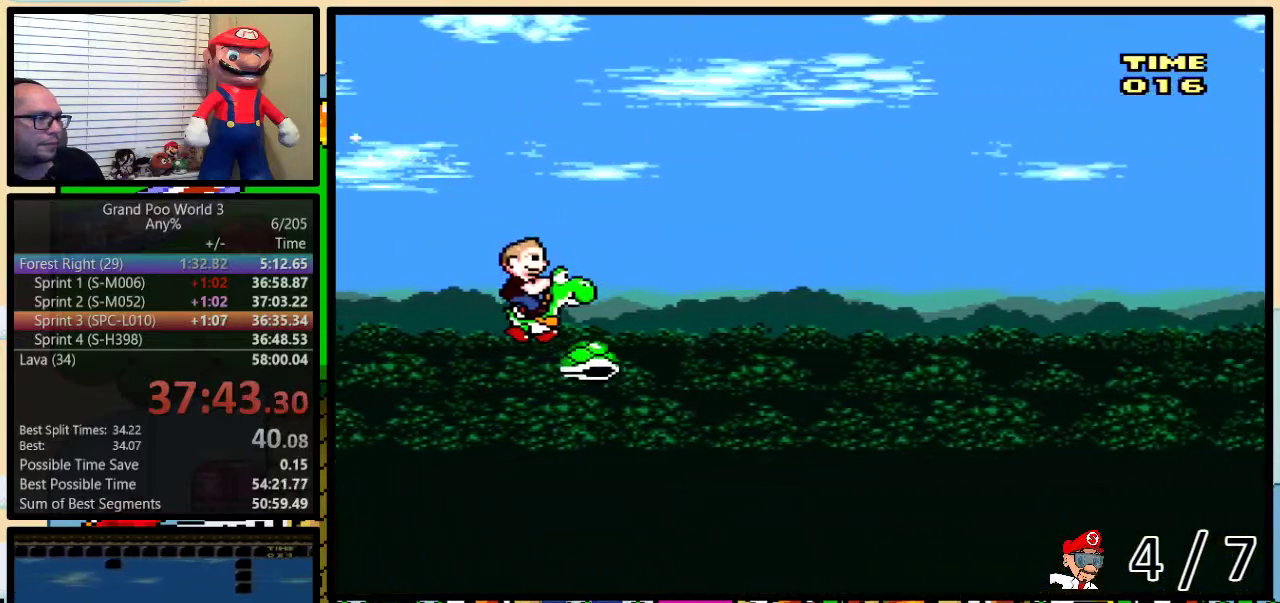
{"buttons": ["B", "Y"], "events": []}
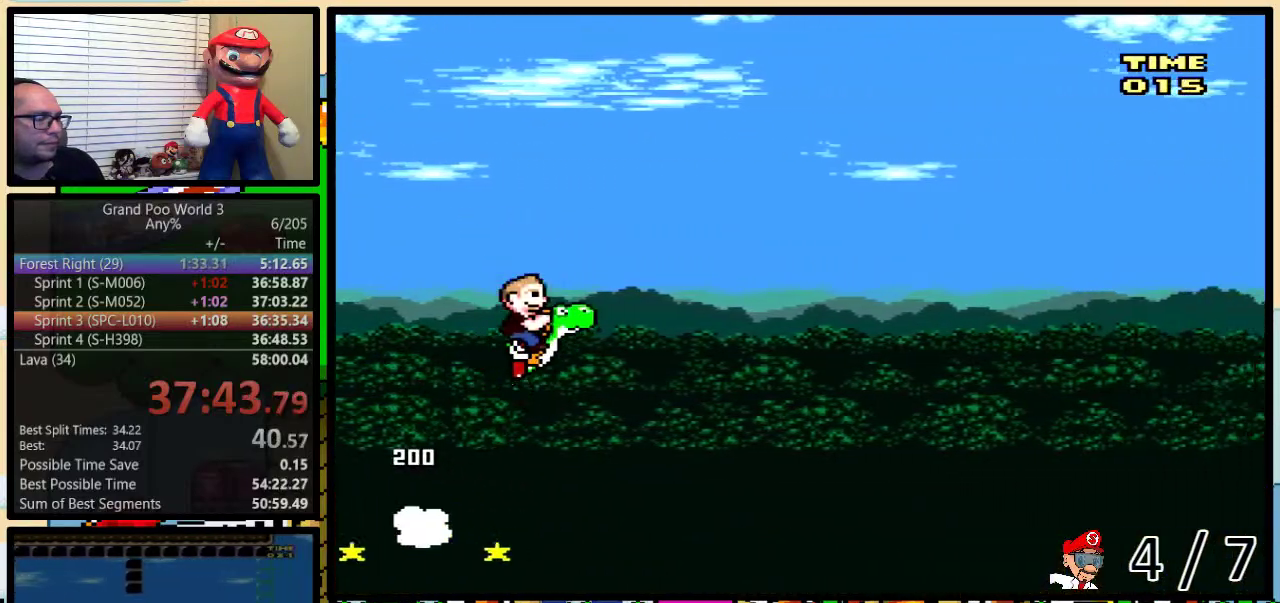
{"buttons": ["B", "Y"], "events": []}
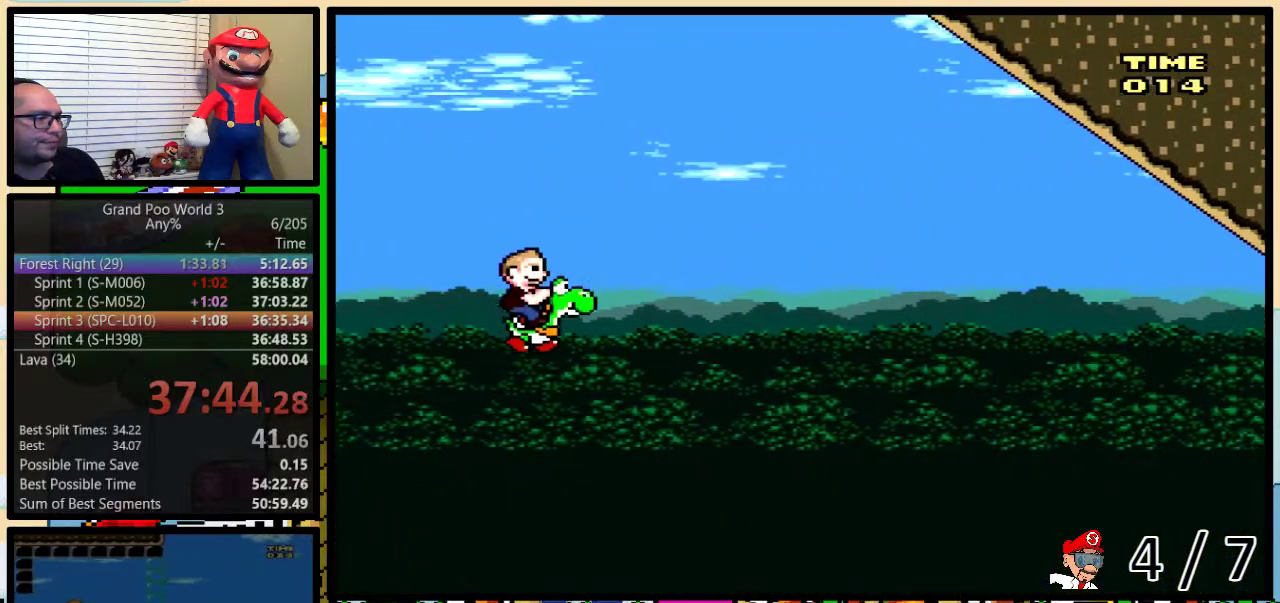
{"buttons": ["A"], "events": [[200, "B", "up"], [200, "Y", "up"], [350, "A", "down"]]}
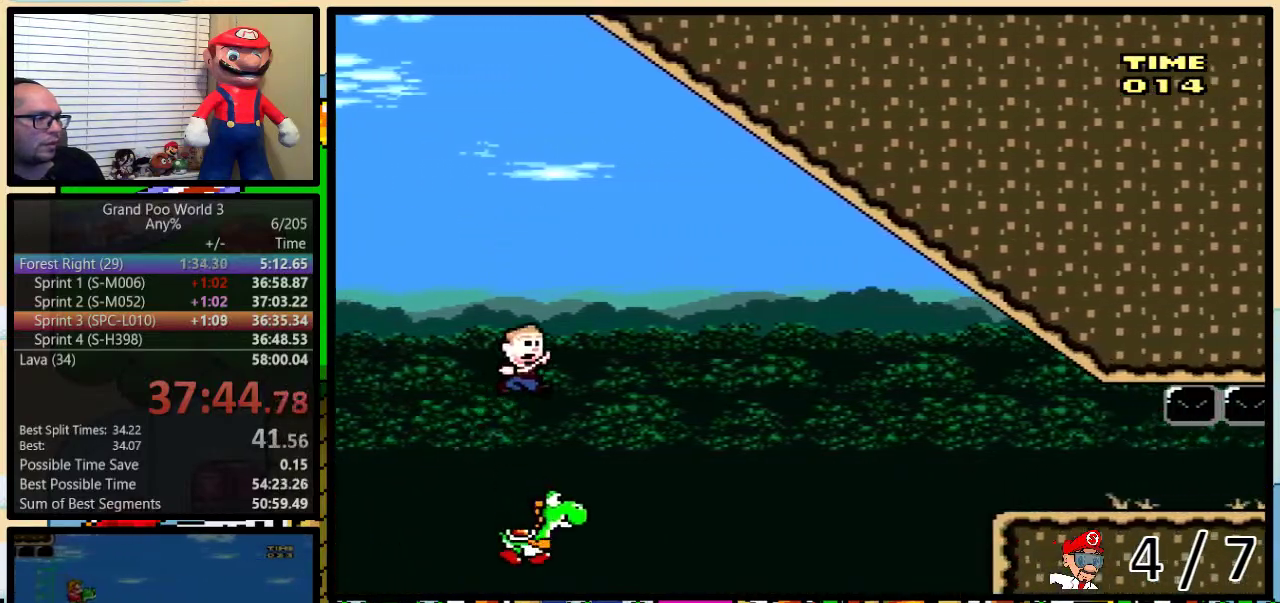
{"buttons": [], "events": [[350, "A", "up"]]}
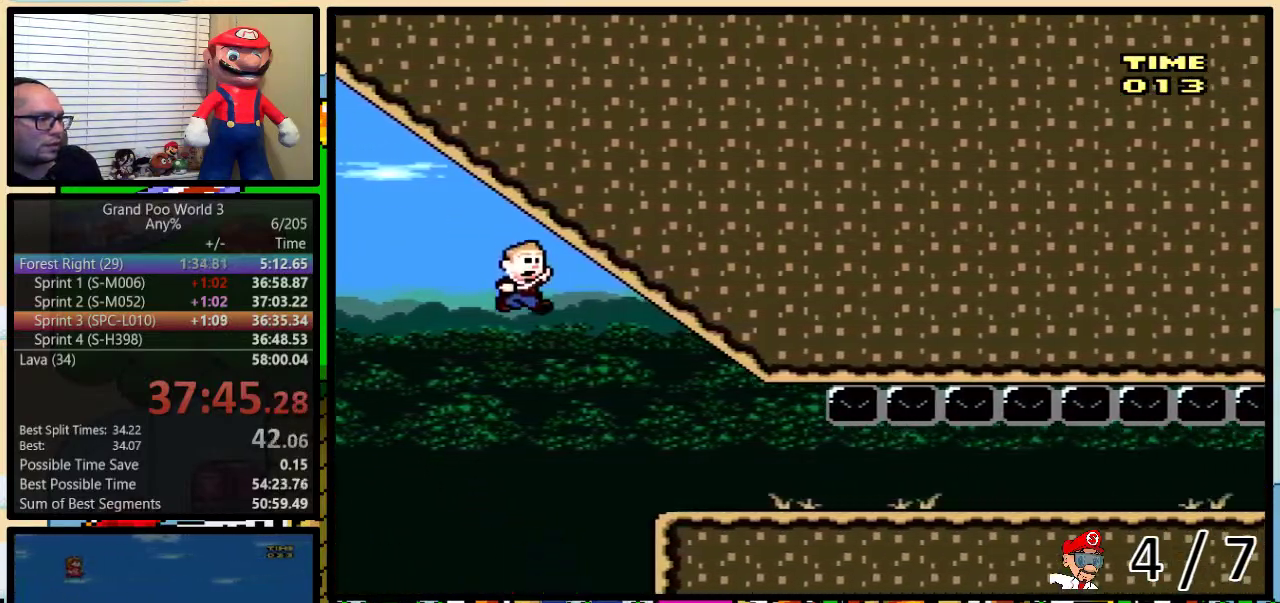
{"buttons": ["Y"], "events": [[317, "X", "down"], [350, "X", "up"], [350, "Y", "down"], [417, "Y", "up"], [450, "X", "down"], [500, "X", "up"], [500, "Y", "down"]]}
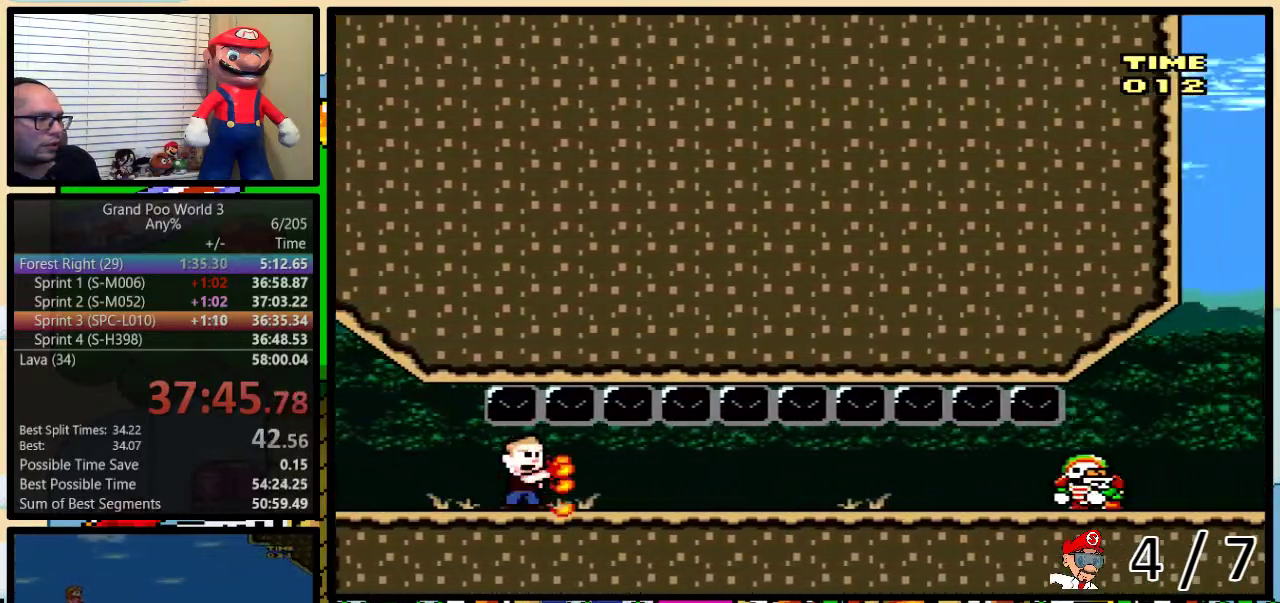
{"buttons": ["DPAD_LEFT"], "events": [[33, "X", "down"], [33, "Y", "up"], [100, "Y", "down"], [200, "X", "up"], [250, "Y", "up"], [283, "DPAD_LEFT", "down"]]}
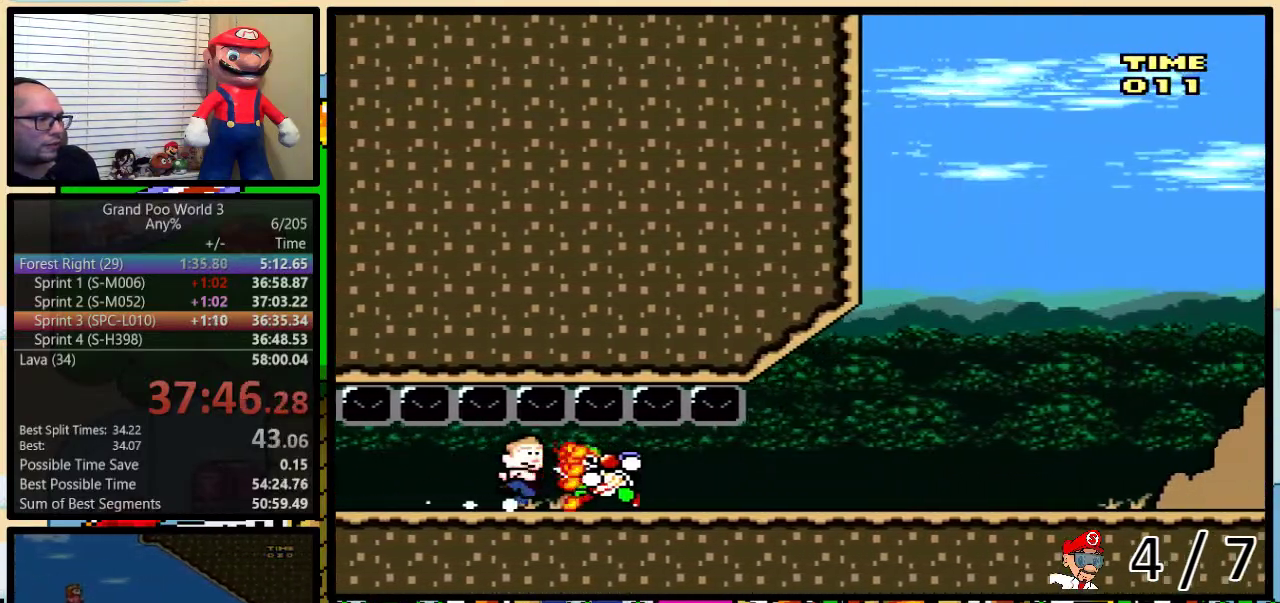
{"buttons": ["DPAD_RIGHT"], "events": [[33, "DPAD_LEFT", "up"], [67, "DPAD_RIGHT", "down"], [317, "DPAD_UP", "down"], [383, "DPAD_UP", "up"]]}